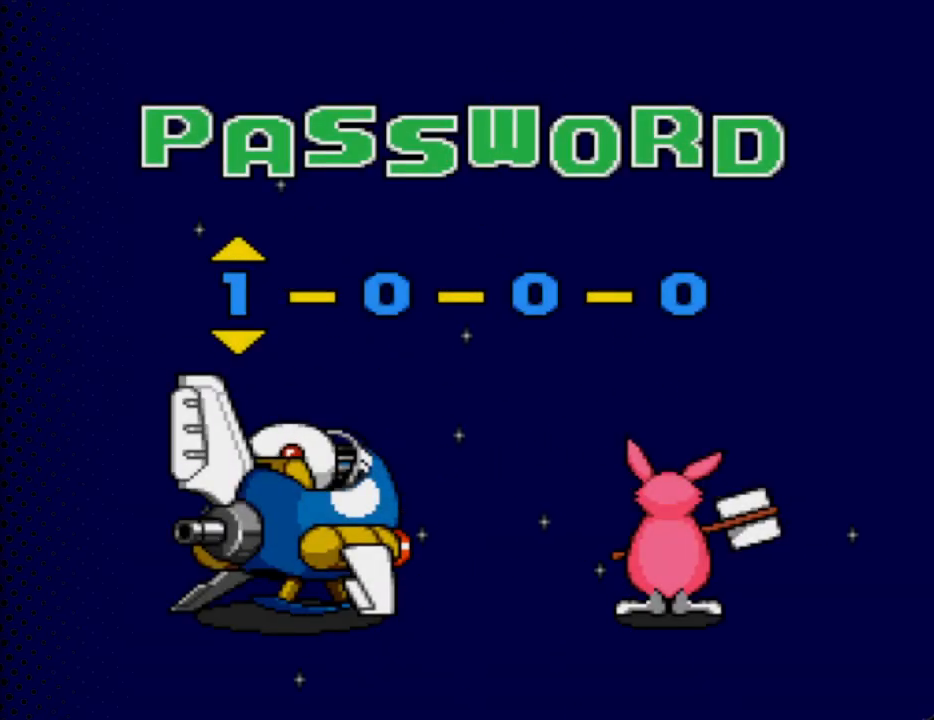
Gameplay with a controller; each line is a JSON object with the inputs held at the frame after it. "events" lists button and stick changes between this image and that frame as [ms after this image, input, new state], when the widget could be followed in between. Not read: L3 R3.
{"buttons": ["DPAD_UP", "DPAD_RIGHT"], "events": [[33, "DPAD_UP", "up"], [233, "DPAD_UP", "down"], [333, "DPAD_UP", "up"], [467, "DPAD_RIGHT", "down"], [467, "DPAD_UP", "down"]]}
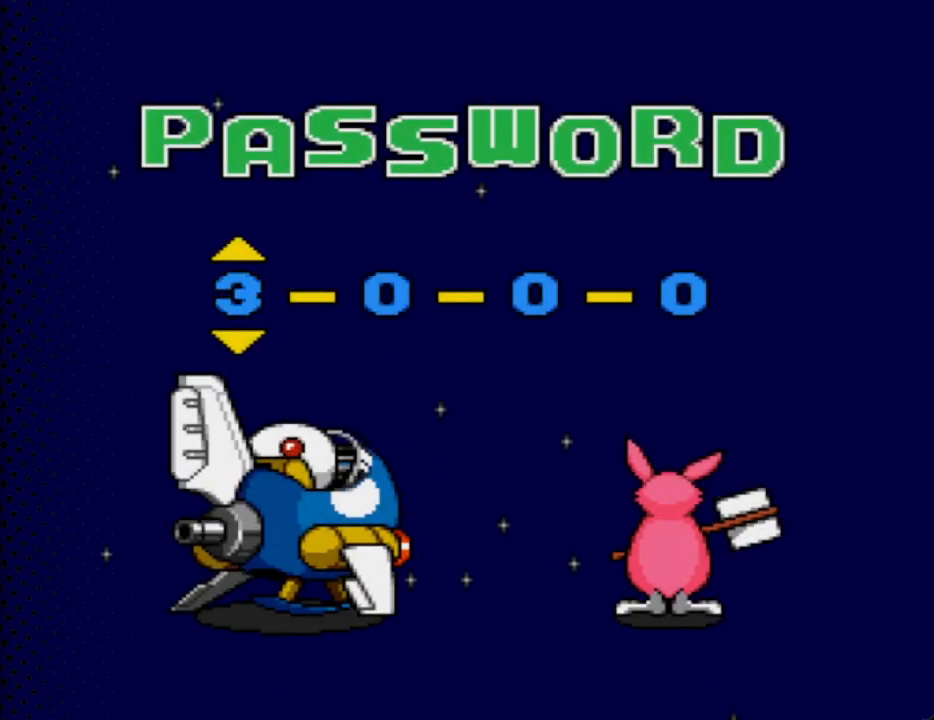
{"buttons": ["DPAD_UP"], "events": [[100, "DPAD_RIGHT", "up"], [100, "DPAD_UP", "up"], [200, "DPAD_UP", "down"], [233, "DPAD_RIGHT", "down"], [333, "DPAD_RIGHT", "up"], [333, "DPAD_UP", "up"], [467, "DPAD_UP", "down"]]}
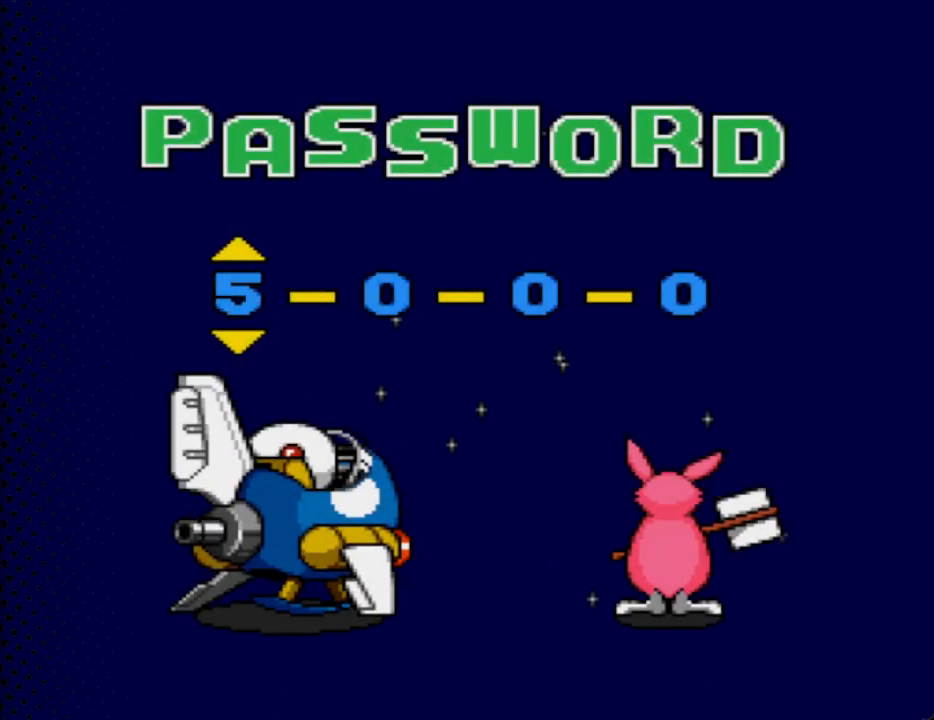
{"buttons": ["DPAD_RIGHT"], "events": [[100, "DPAD_UP", "up"], [433, "DPAD_RIGHT", "down"]]}
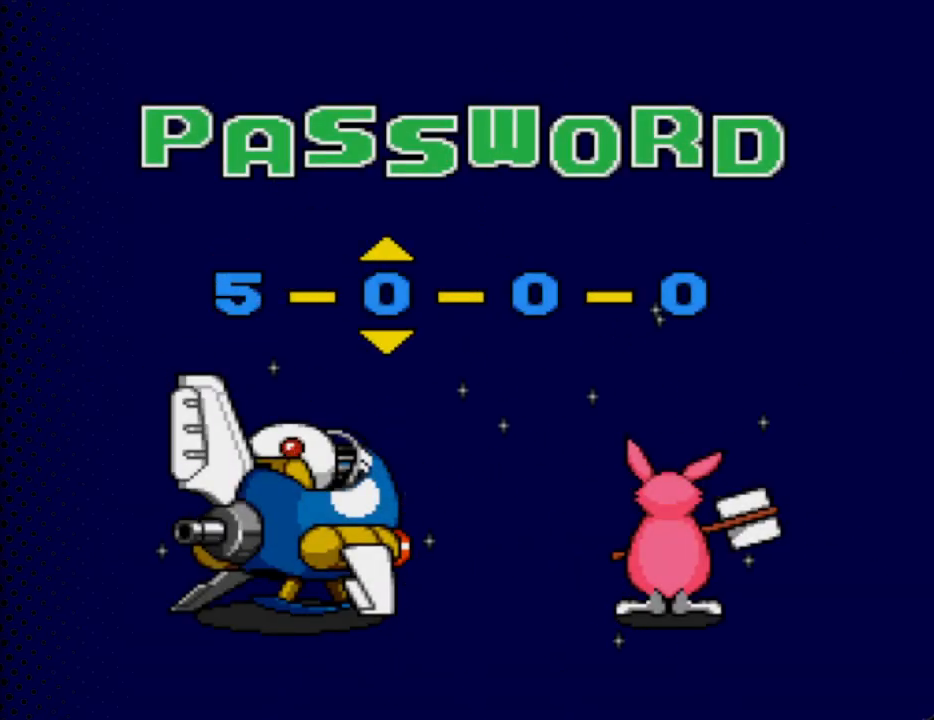
{"buttons": [], "events": [[33, "DPAD_RIGHT", "up"], [333, "DPAD_UP", "down"], [467, "DPAD_UP", "up"]]}
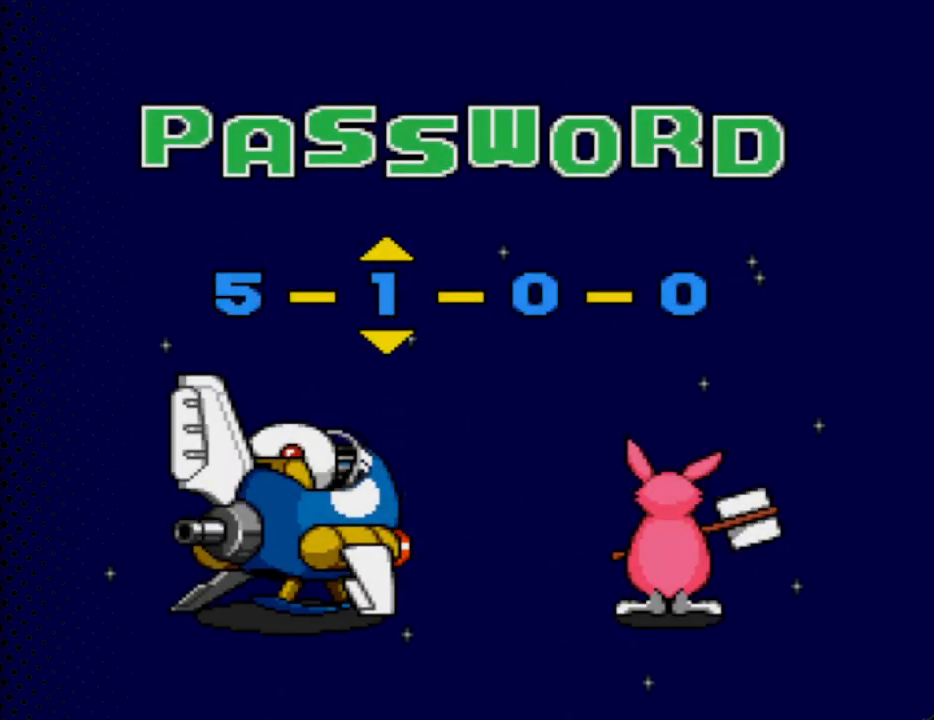
{"buttons": [], "events": [[100, "DPAD_UP", "down"], [133, "DPAD_RIGHT", "down"], [200, "DPAD_RIGHT", "up"], [233, "DPAD_UP", "up"], [367, "DPAD_UP", "down"], [467, "DPAD_UP", "up"]]}
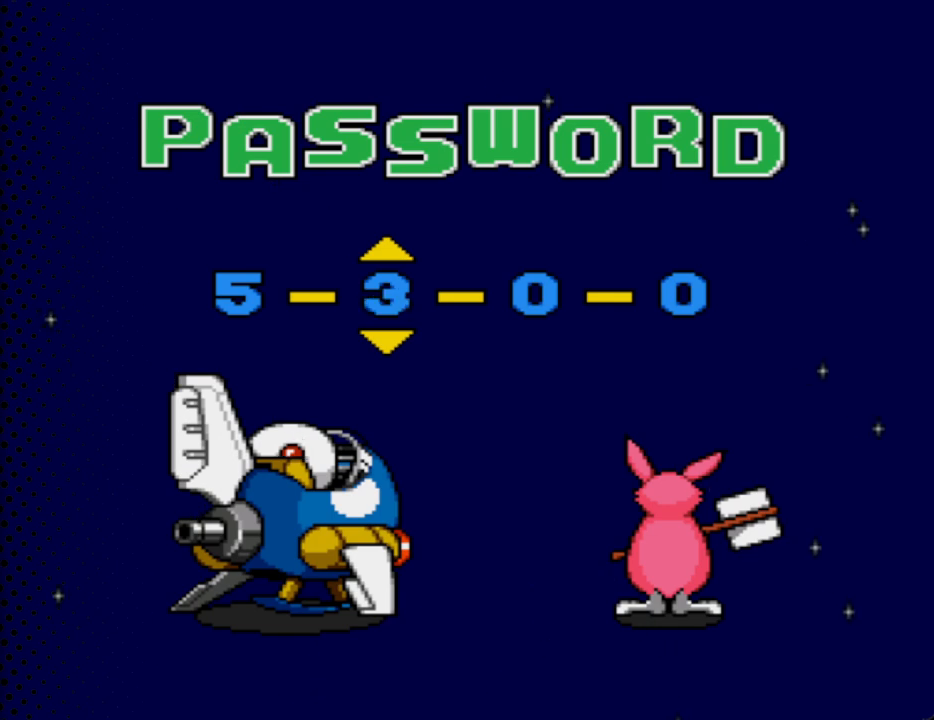
{"buttons": [], "events": [[100, "DPAD_UP", "down"], [133, "DPAD_RIGHT", "down"], [200, "DPAD_RIGHT", "up"], [200, "DPAD_UP", "up"], [333, "DPAD_RIGHT", "down"], [333, "DPAD_UP", "down"], [433, "DPAD_RIGHT", "up"], [433, "DPAD_UP", "up"]]}
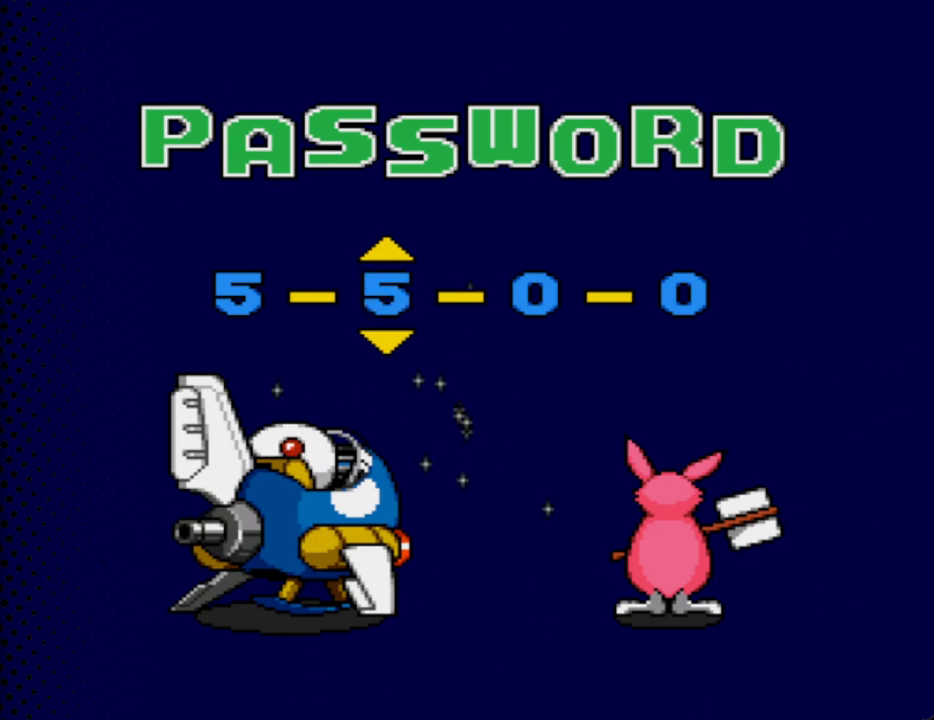
{"buttons": ["DPAD_RIGHT"], "events": [[67, "DPAD_UP", "down"], [233, "DPAD_UP", "up"], [467, "DPAD_RIGHT", "down"]]}
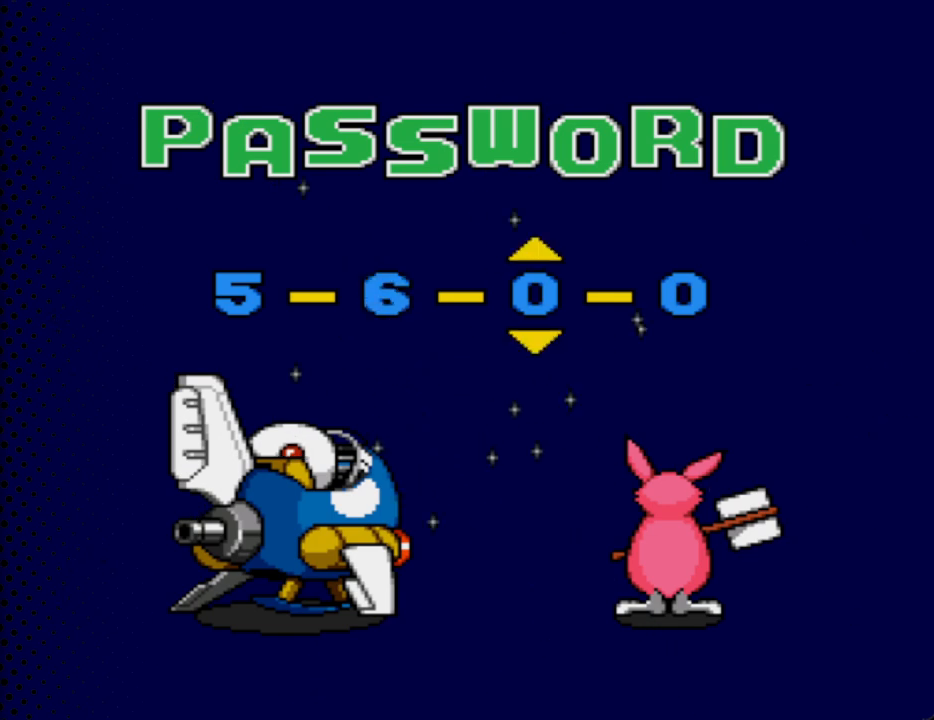
{"buttons": [], "events": [[100, "DPAD_RIGHT", "up"]]}
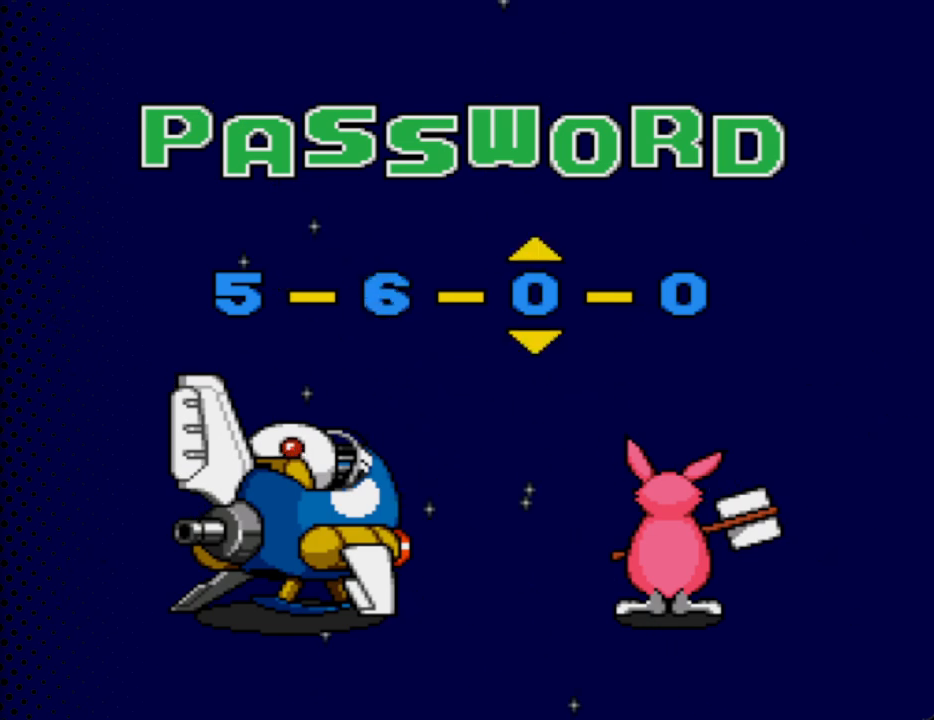
{"buttons": [], "events": [[333, "DPAD_UP", "down"], [467, "DPAD_UP", "up"]]}
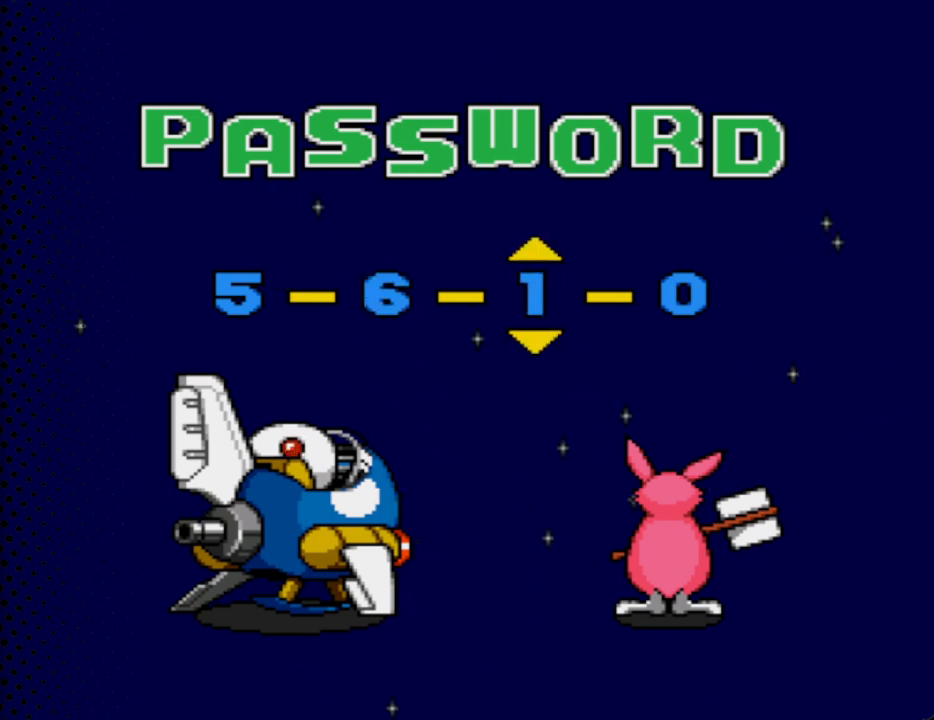
{"buttons": [], "events": [[133, "DPAD_UP", "down"], [200, "DPAD_UP", "up"], [333, "DPAD_RIGHT", "down"], [333, "DPAD_UP", "down"], [433, "DPAD_RIGHT", "up"], [433, "DPAD_UP", "up"]]}
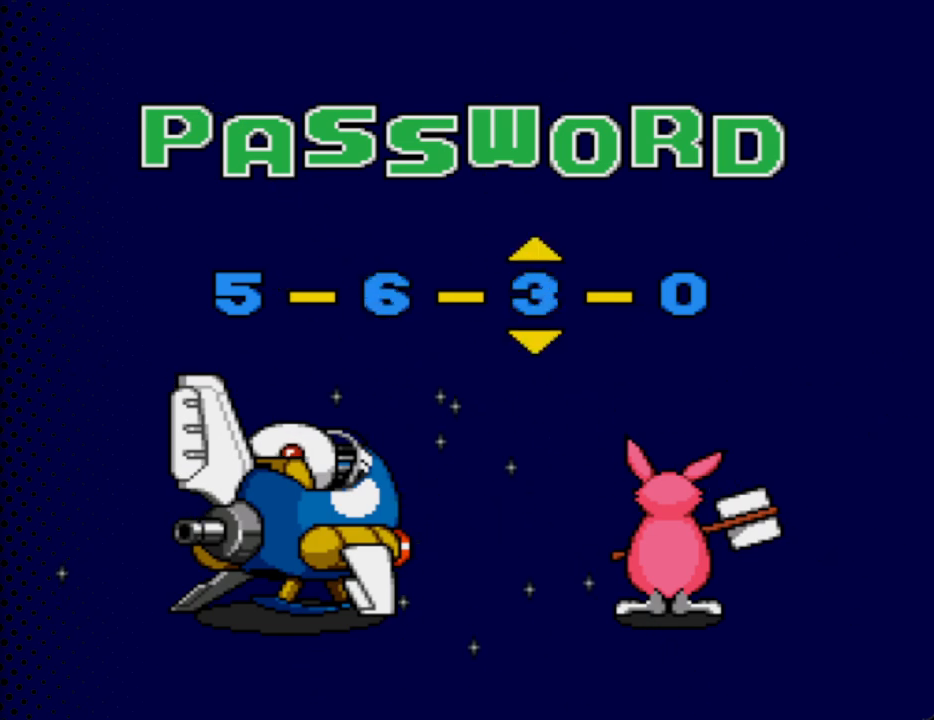
{"buttons": [], "events": [[67, "DPAD_UP", "down"], [100, "DPAD_RIGHT", "down"], [167, "DPAD_RIGHT", "up"], [167, "DPAD_UP", "up"], [300, "DPAD_UP", "down"], [367, "DPAD_UP", "up"]]}
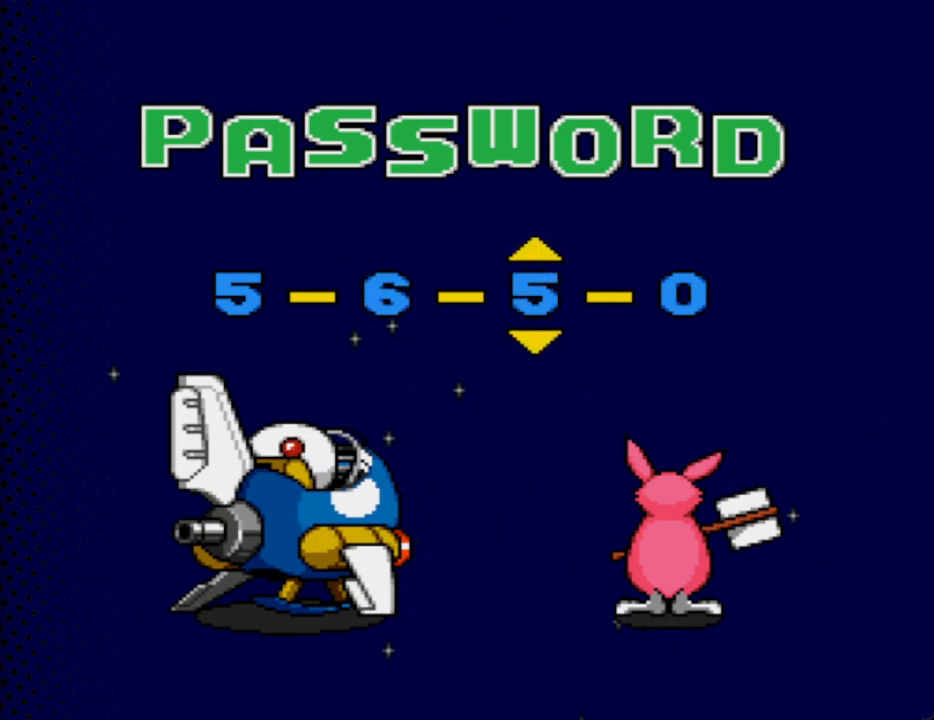
{"buttons": ["DPAD_RIGHT"], "events": [[367, "DPAD_RIGHT", "down"]]}
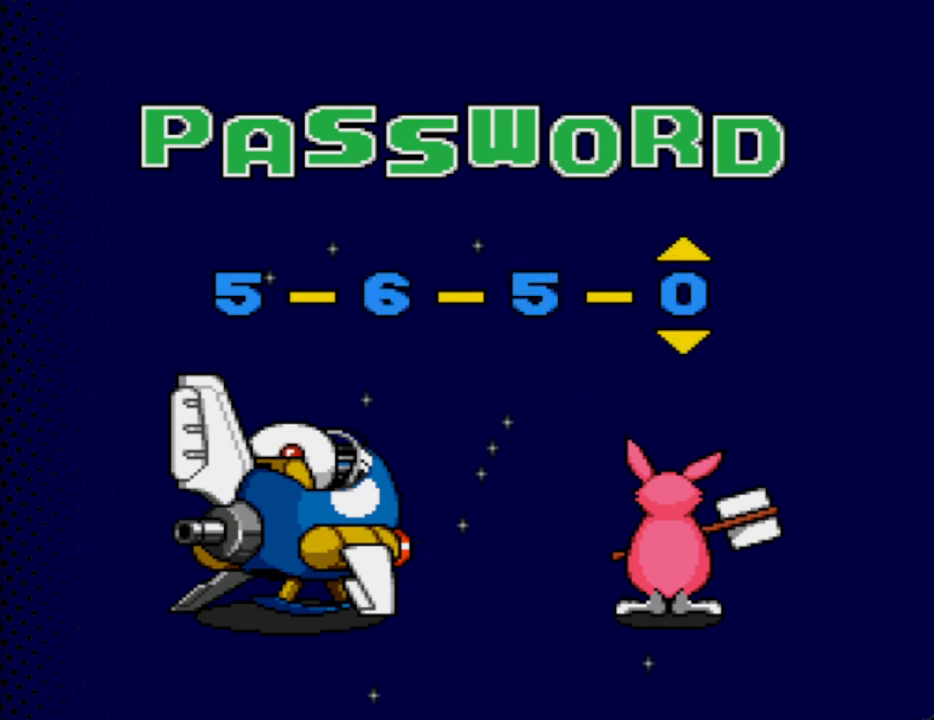
{"buttons": [], "events": [[33, "DPAD_RIGHT", "up"], [300, "DPAD_UP", "down"], [433, "DPAD_UP", "up"]]}
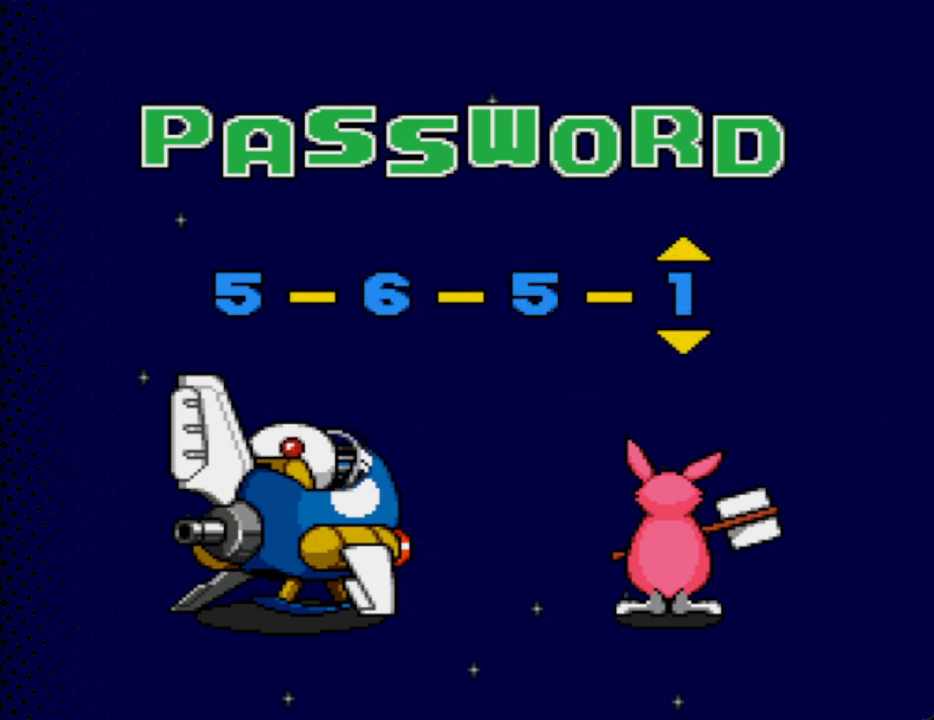
{"buttons": [], "events": [[133, "DPAD_UP", "down"], [200, "DPAD_UP", "up"], [367, "DPAD_UP", "down"], [400, "DPAD_RIGHT", "down"], [467, "DPAD_RIGHT", "up"], [467, "DPAD_UP", "up"]]}
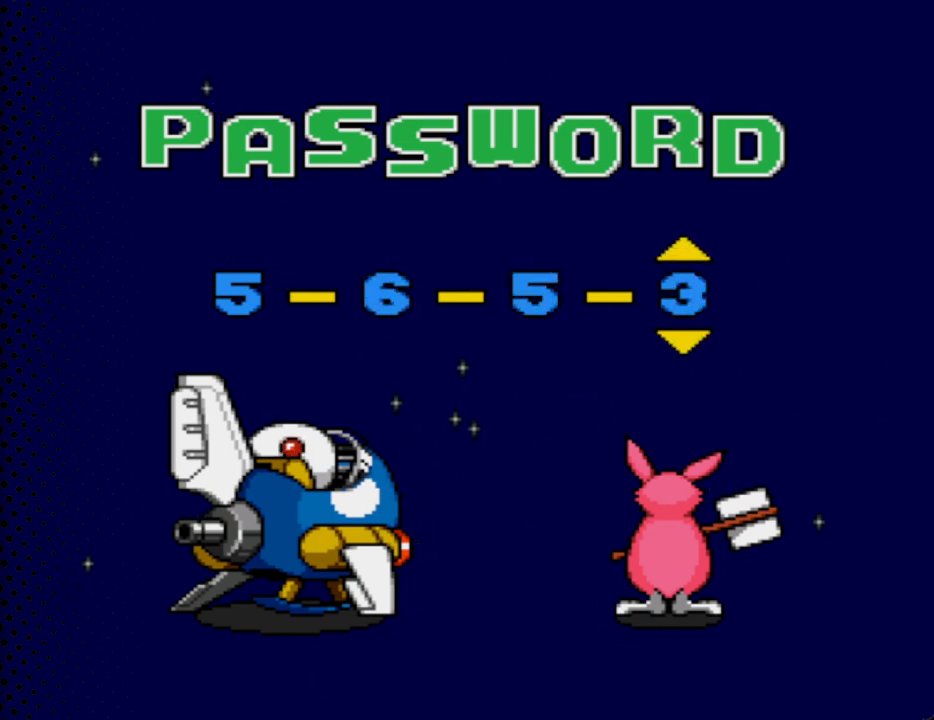
{"buttons": ["START"], "events": [[167, "DPAD_RIGHT", "down"], [167, "DPAD_UP", "down"], [233, "DPAD_RIGHT", "up"], [233, "DPAD_UP", "up"], [500, "START", "down"]]}
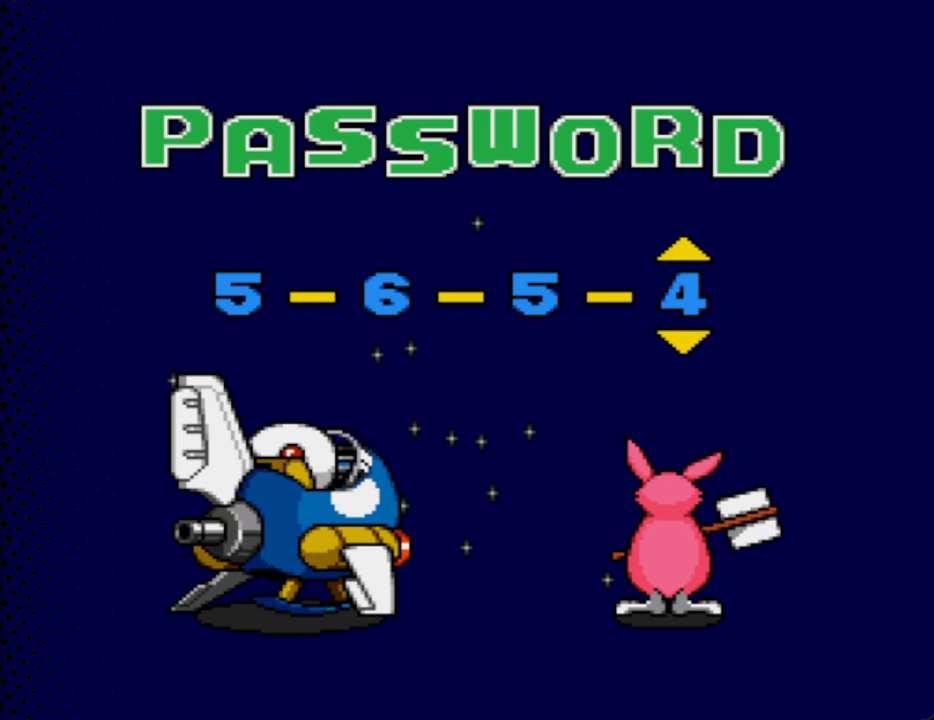
{"buttons": [], "events": [[233, "START", "up"]]}